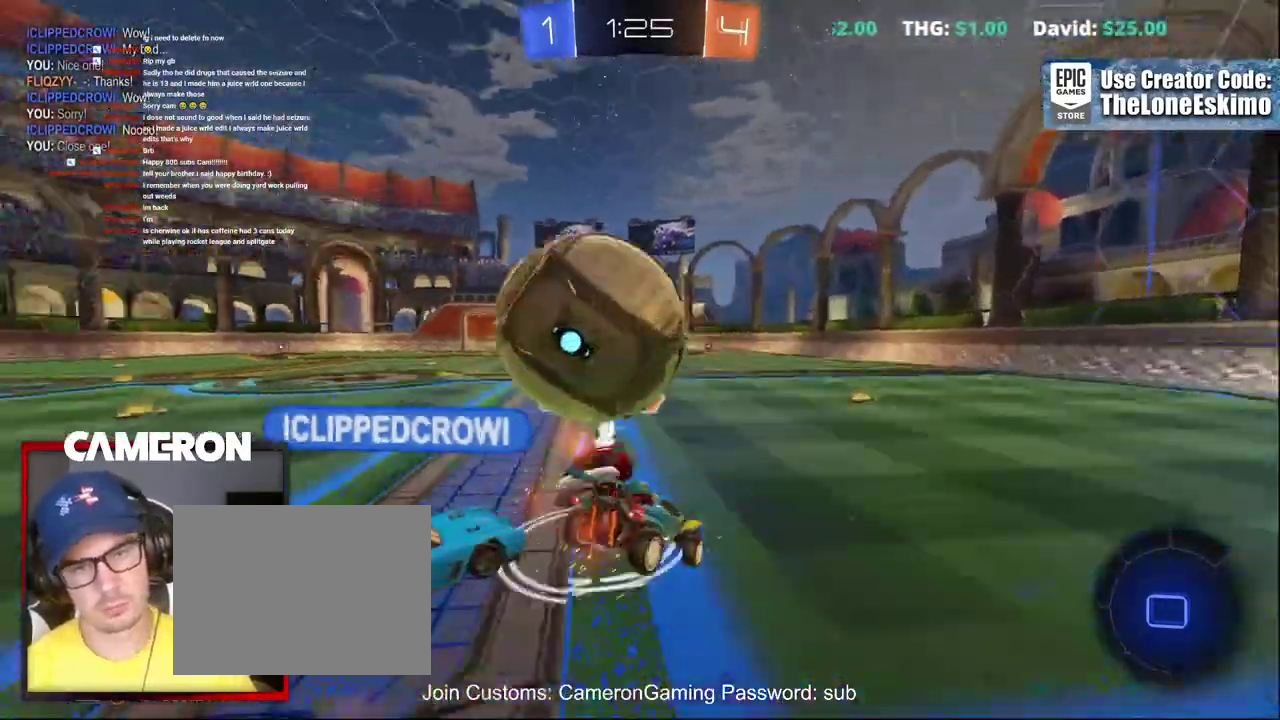
Gameplay with a controller (Xbox layout); each line is a JSON object with the inputs held at the frame after it. "events" lists button and stick changes between this image and that frame as [ms after this image, input, new state], when the widget could be followed in between. This document gives stick clicks only as held states, not as events. Not read: L1 R1.
{"buttons": ["R2"], "left_stick": "center", "right_stick": "center", "events": [[50, "A", "down"], [167, "A", "up"], [400, "A", "down"], [500, "A", "up"]]}
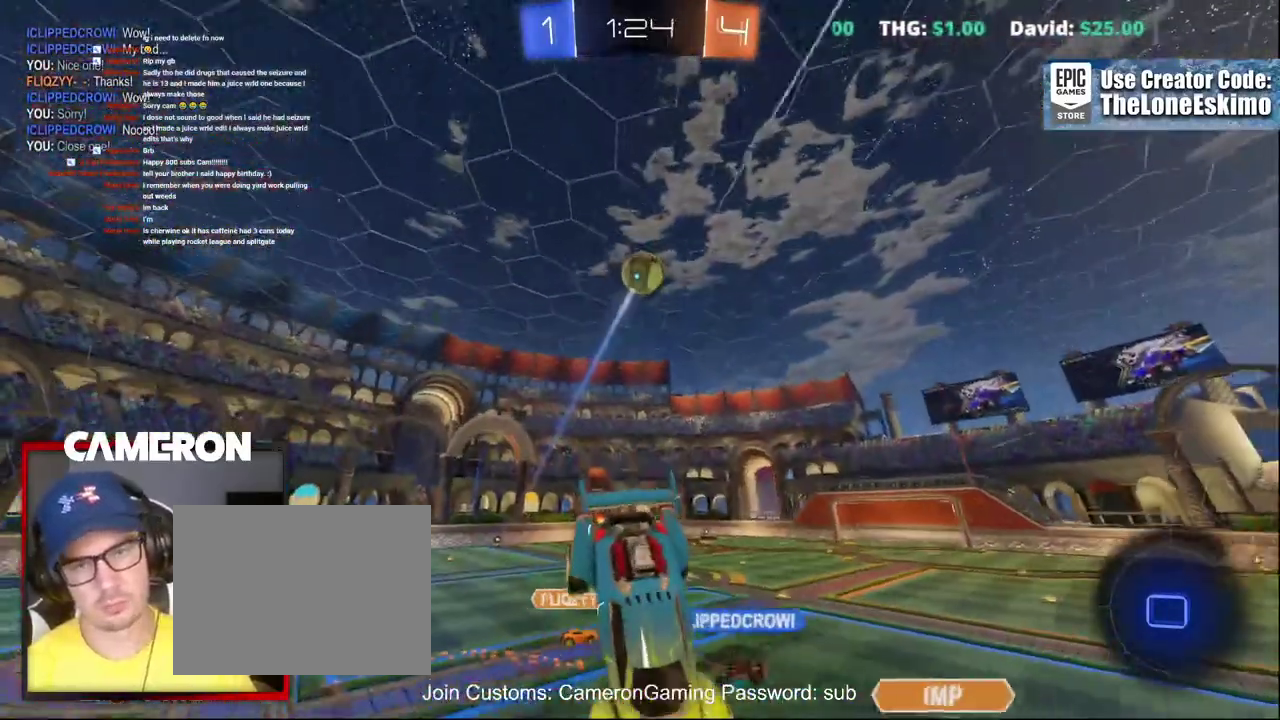
{"buttons": ["R2"], "left_stick": "right", "right_stick": "center"}
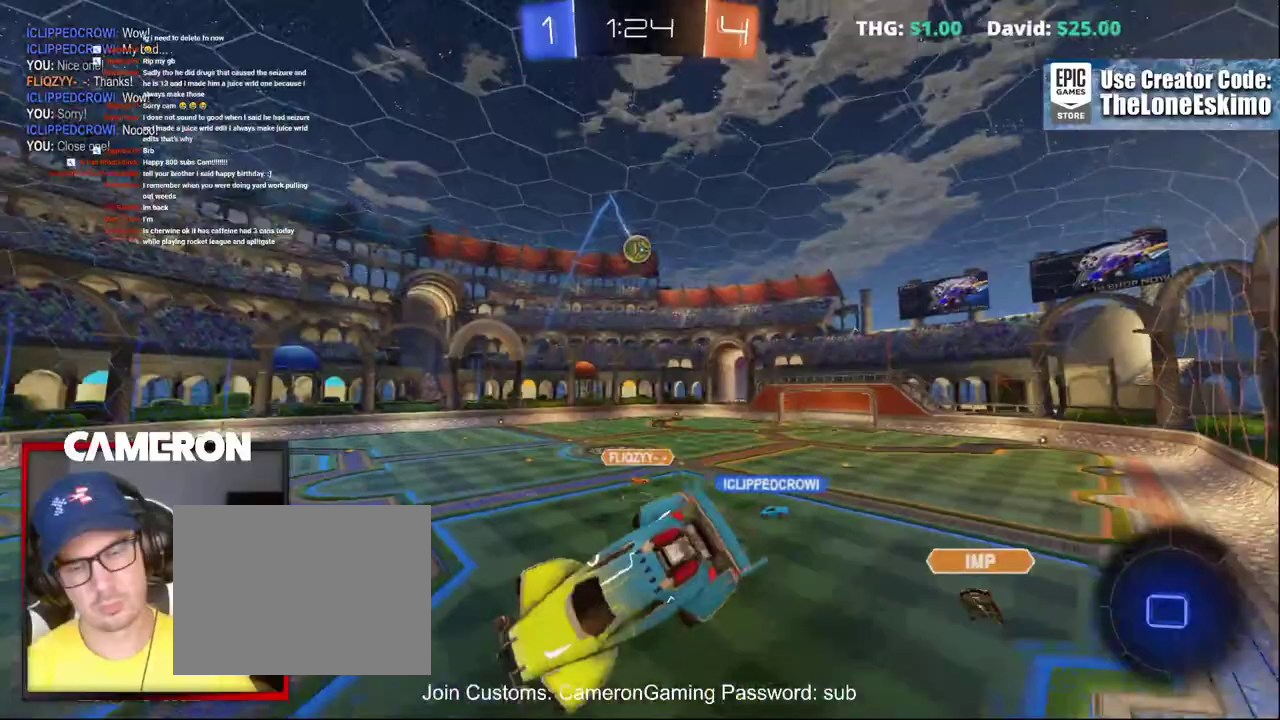
{"buttons": ["R2"], "left_stick": "right", "right_stick": "center", "events": []}
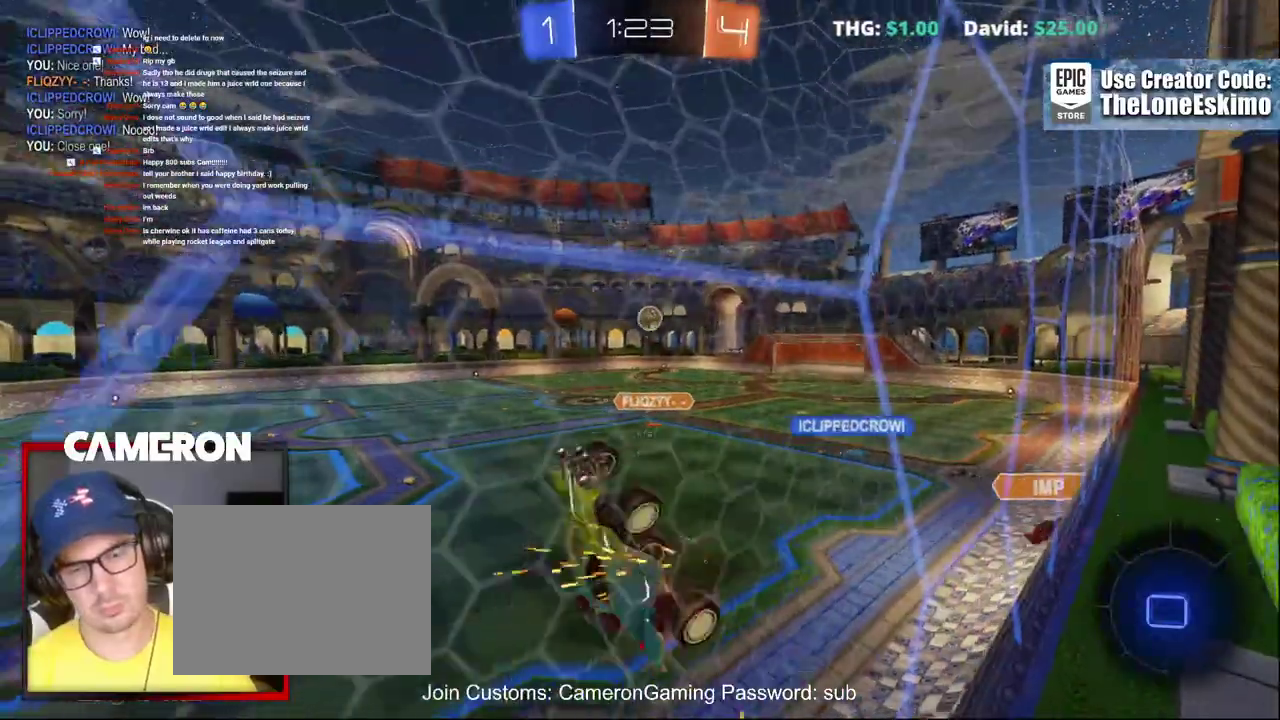
{"buttons": ["R2"], "left_stick": "right", "right_stick": "center", "events": []}
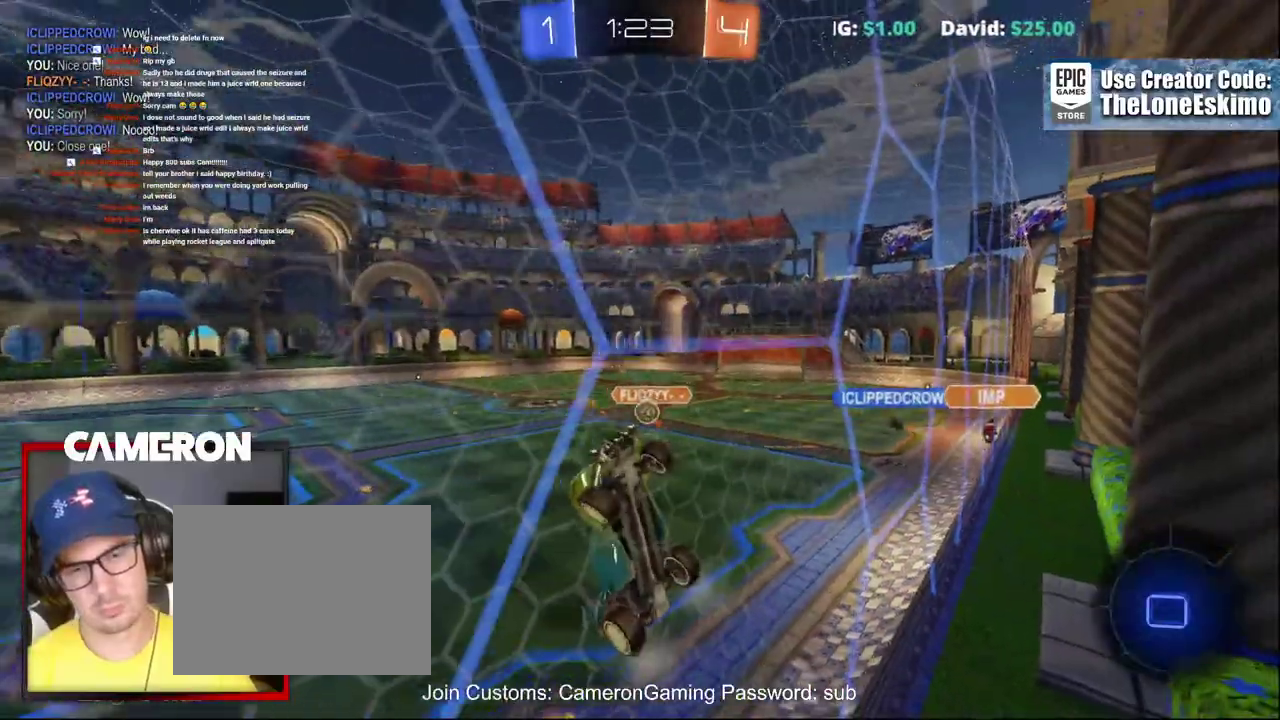
{"buttons": ["R2"], "left_stick": "right", "right_stick": "center", "events": []}
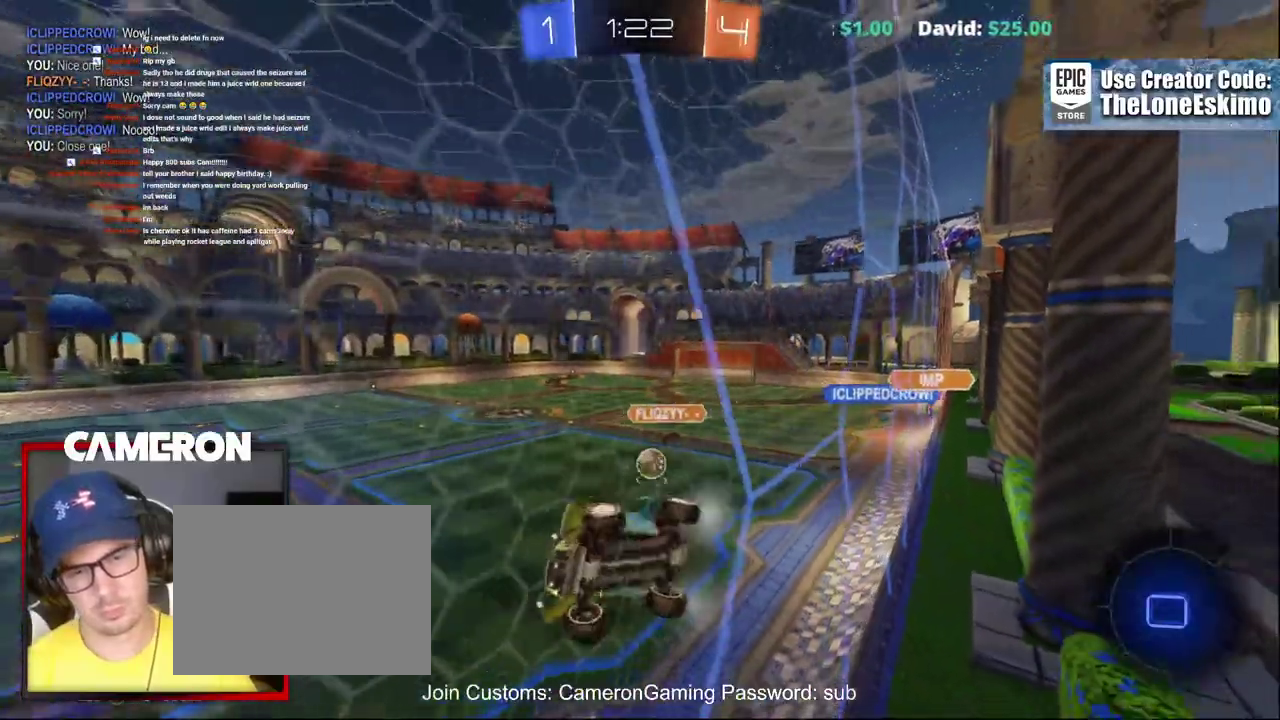
{"buttons": ["R2"], "left_stick": "right", "right_stick": "center", "events": []}
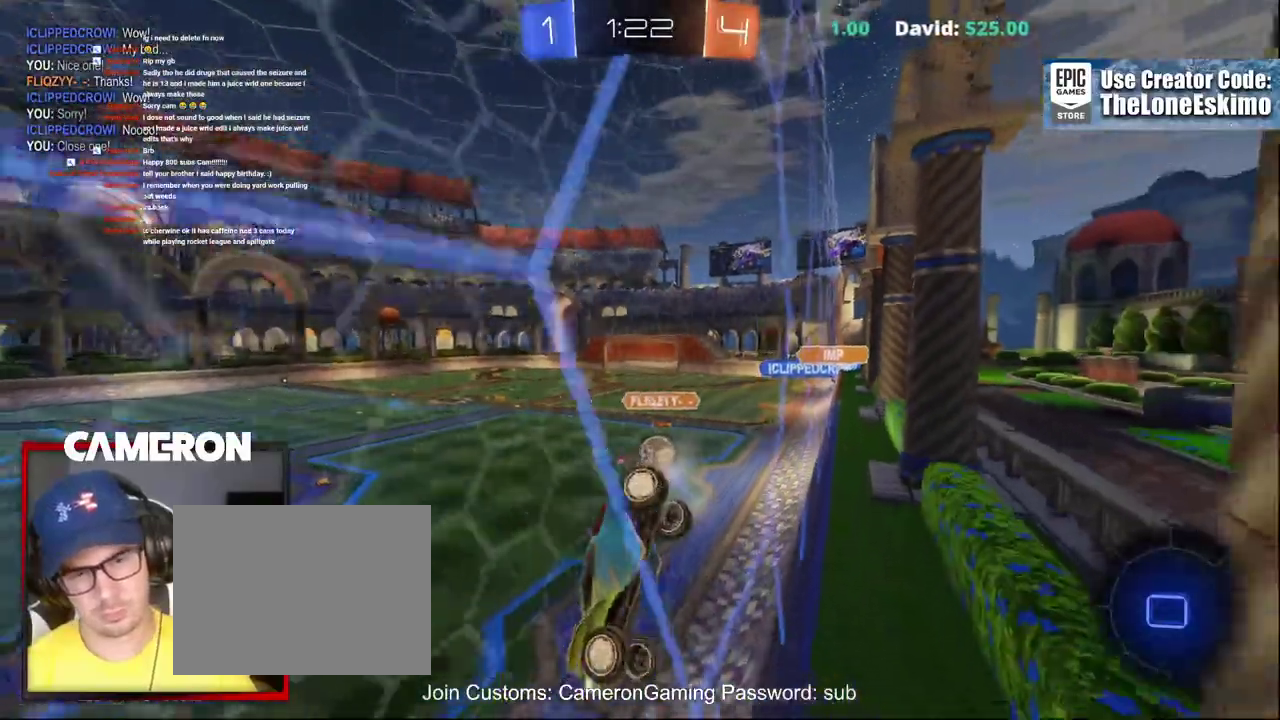
{"buttons": ["R2"], "left_stick": "right", "right_stick": "center", "events": []}
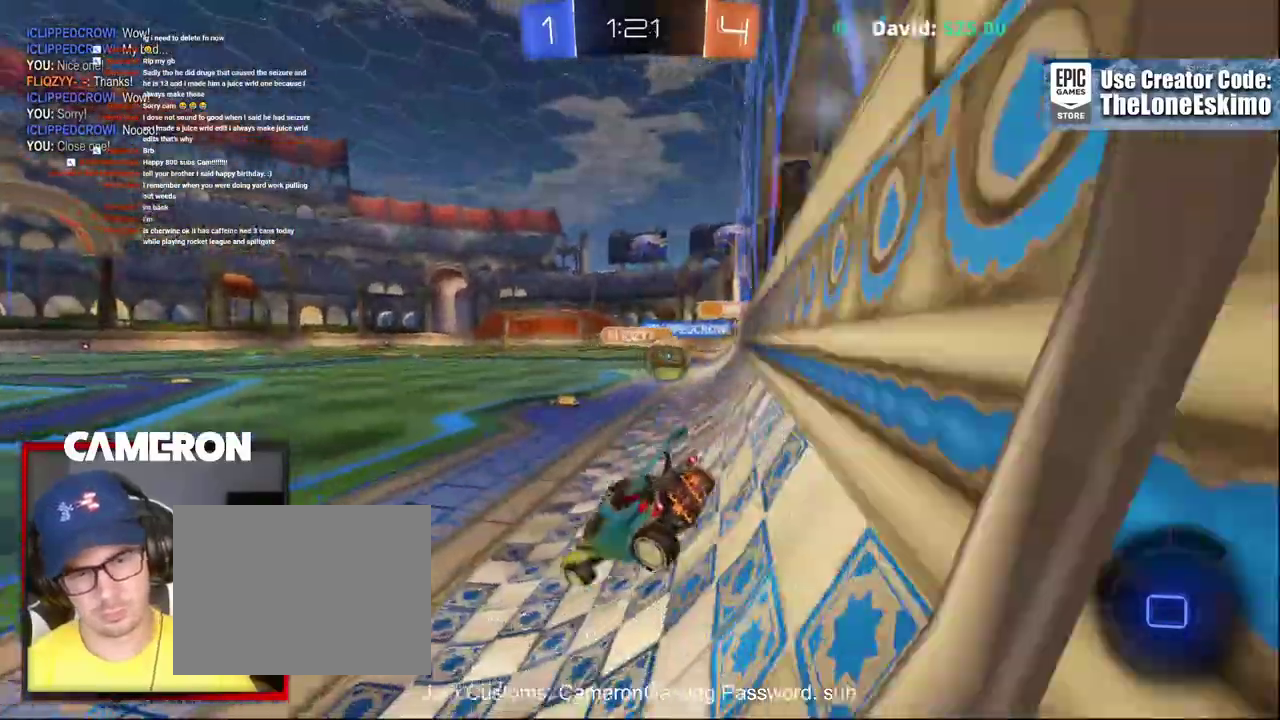
{"buttons": ["R2"], "left_stick": "left", "right_stick": "center", "events": [[67, "left_stick", "down-left"], [217, "left_stick", "left"]]}
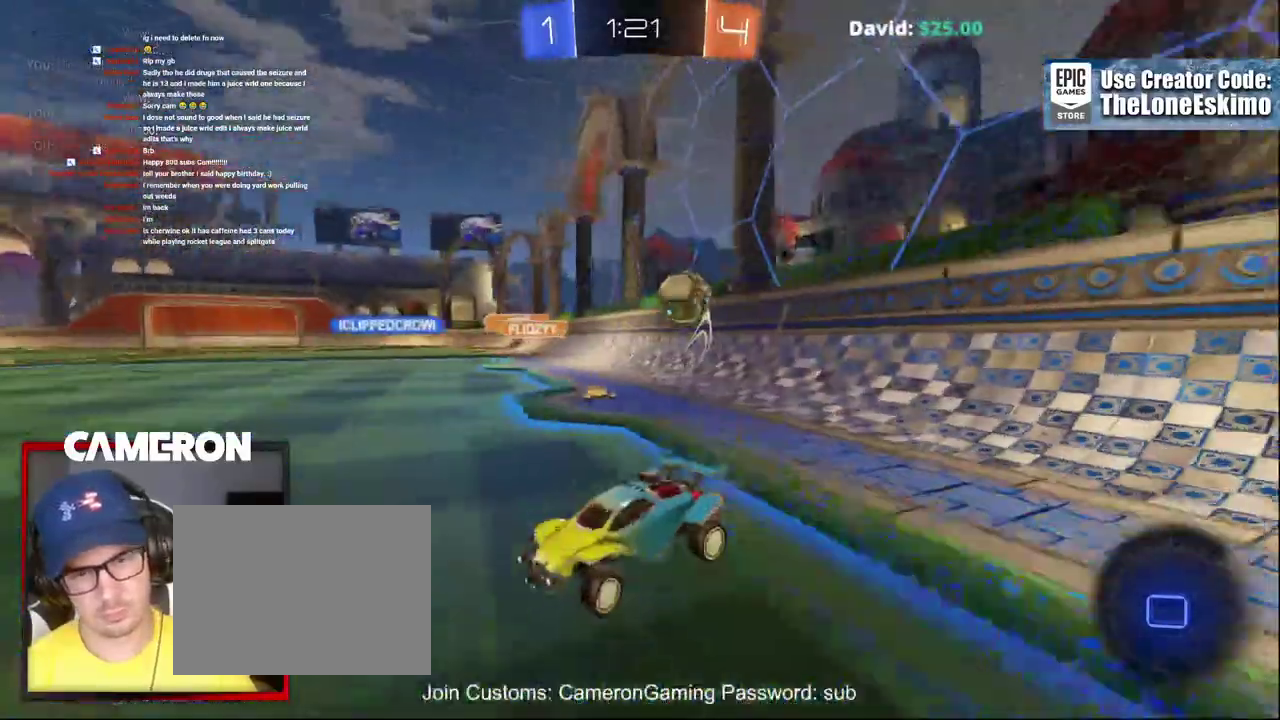
{"buttons": ["X", "R2"], "left_stick": "left", "right_stick": "center"}
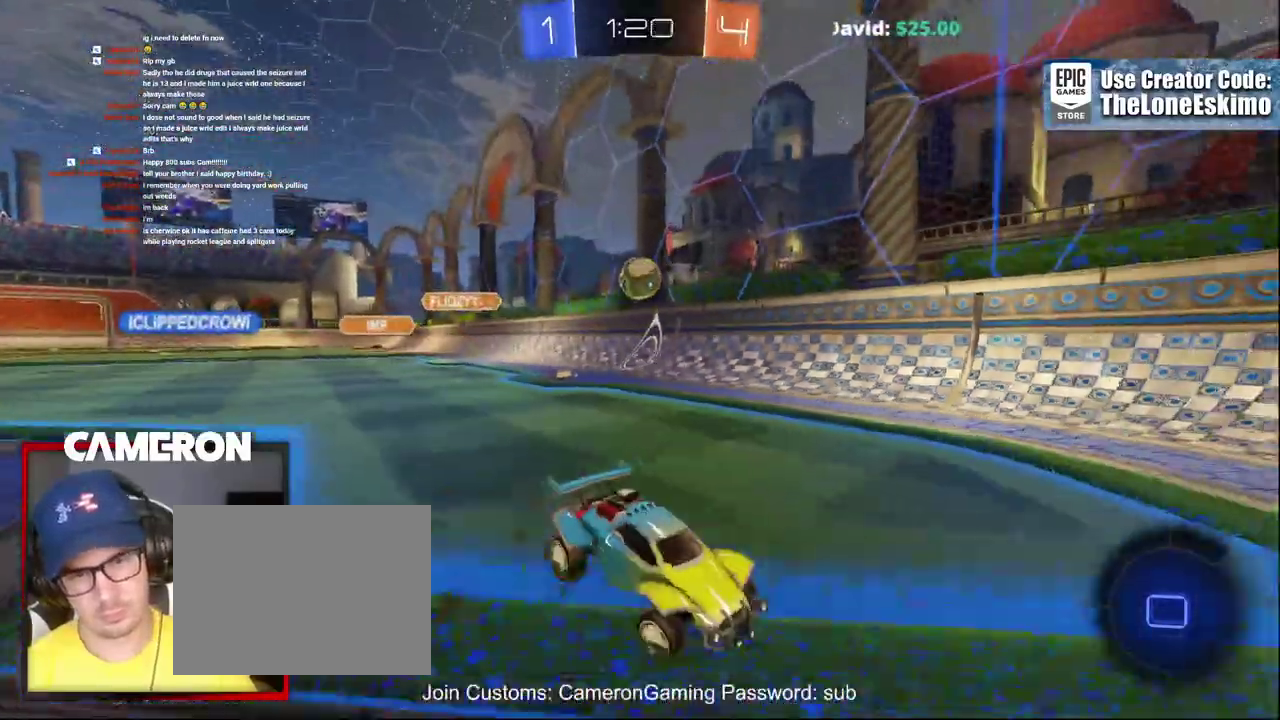
{"buttons": ["R2"], "left_stick": "left", "right_stick": "center", "events": [[200, "X", "up"]]}
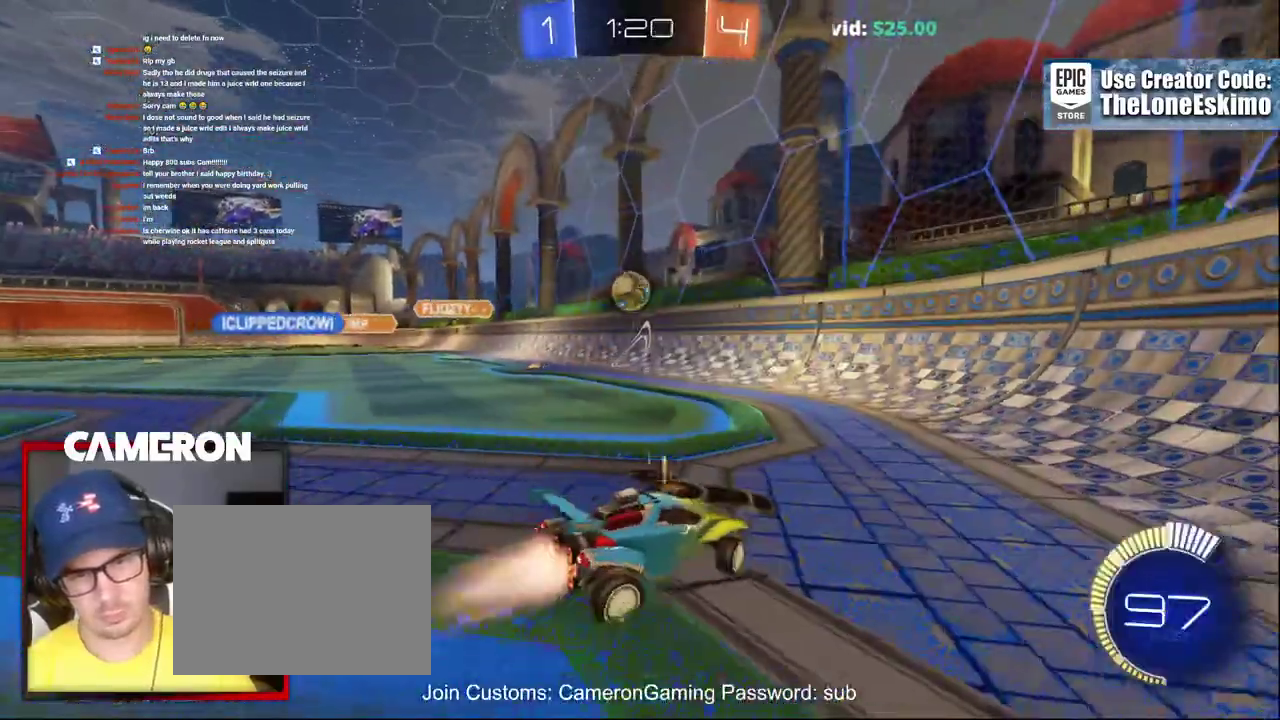
{"buttons": ["B", "R2"], "left_stick": "left", "right_stick": "center"}
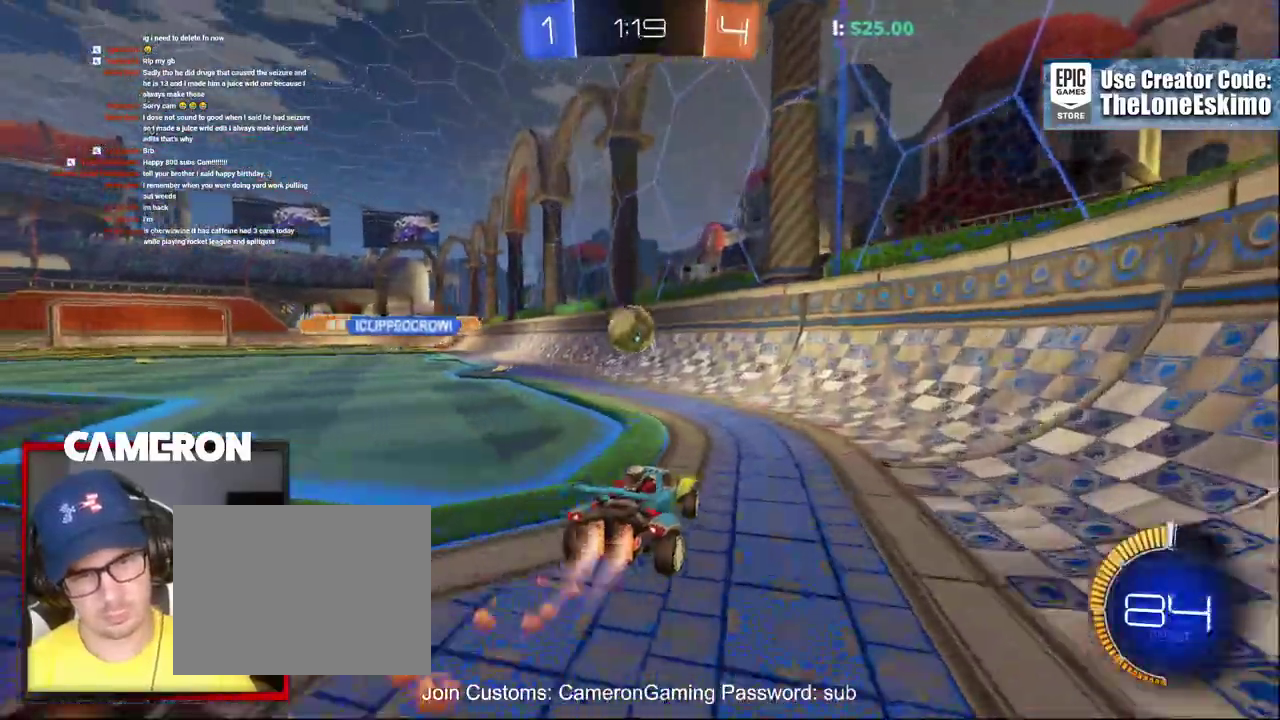
{"buttons": ["R2"], "left_stick": "right", "right_stick": "center"}
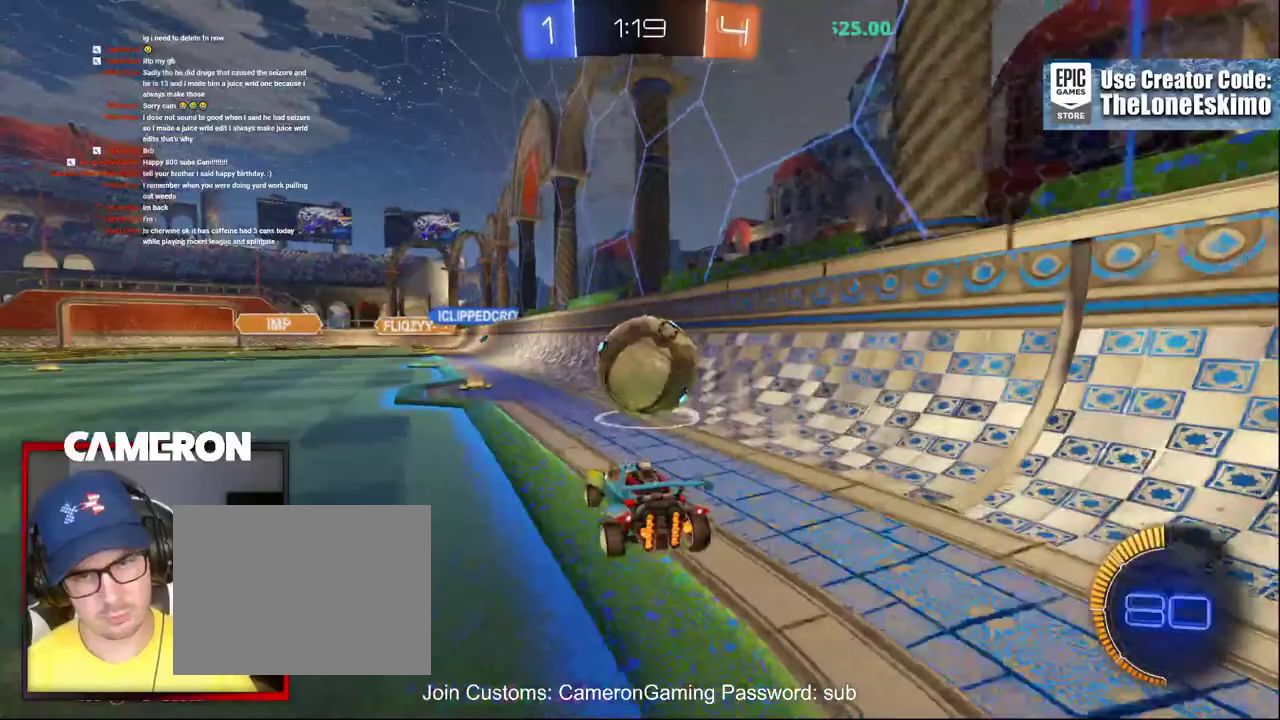
{"buttons": ["R2"], "left_stick": "left", "right_stick": "center"}
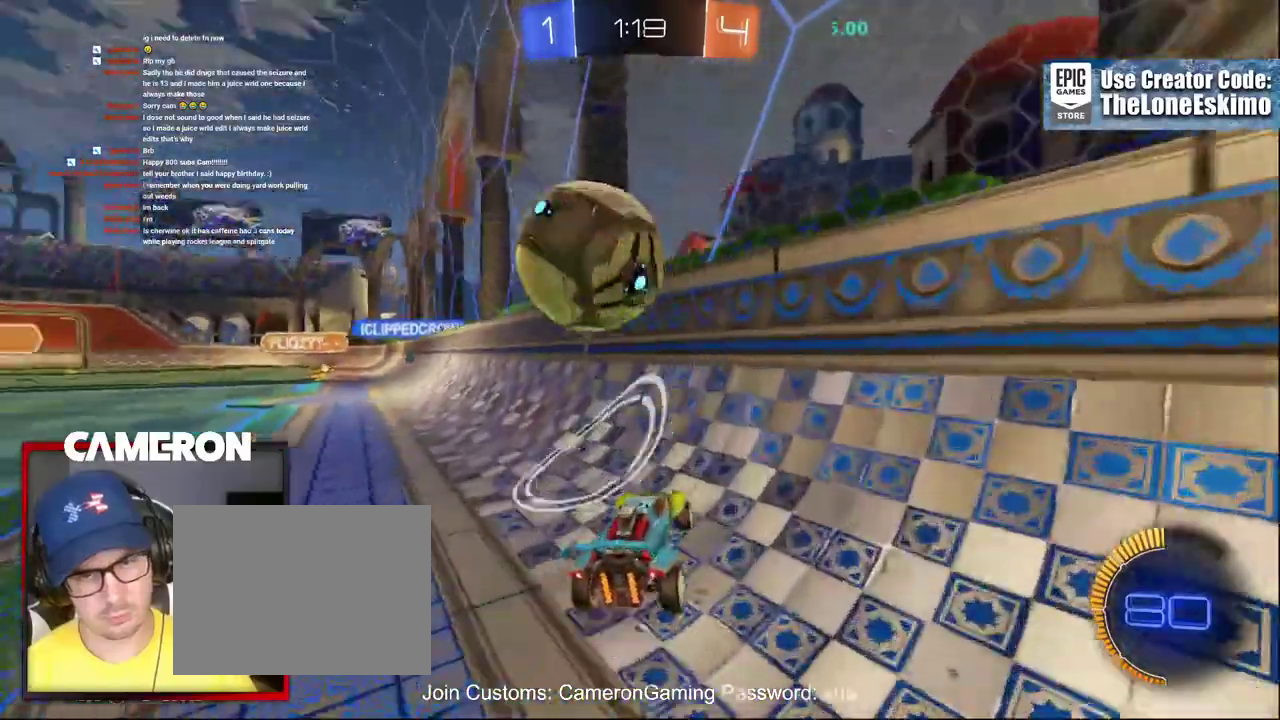
{"buttons": ["R2"], "left_stick": "left", "right_stick": "center", "events": [[250, "L2", "down"], [250, "R2", "up"], [350, "R2", "down"], [367, "L2", "up"]]}
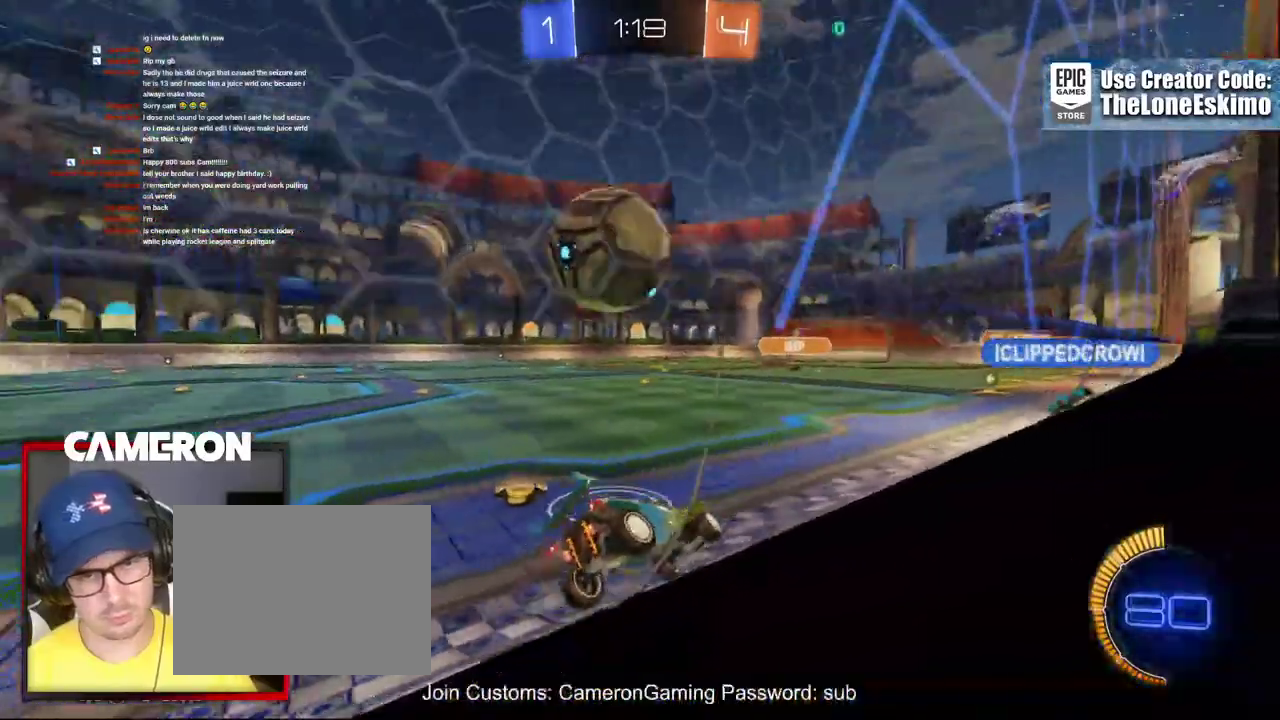
{"buttons": ["B", "R2"], "left_stick": "center", "right_stick": "center", "events": [[167, "R2", "up"], [183, "L2", "down"], [217, "left_stick", "up-left"], [267, "R2", "down"], [300, "L2", "up"], [400, "left_stick", "center"], [433, "B", "down"]]}
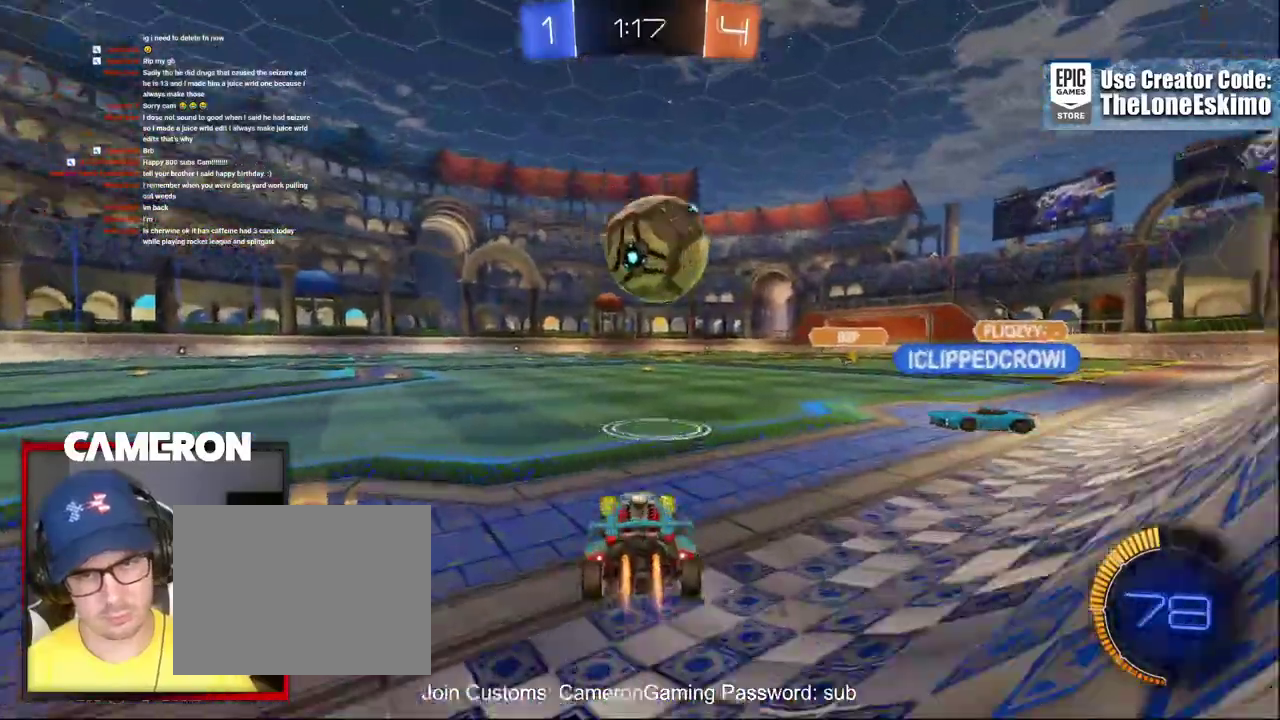
{"buttons": ["R2"], "left_stick": "right", "right_stick": "center", "events": [[100, "B", "up"], [150, "left_stick", "left"], [400, "left_stick", "right"]]}
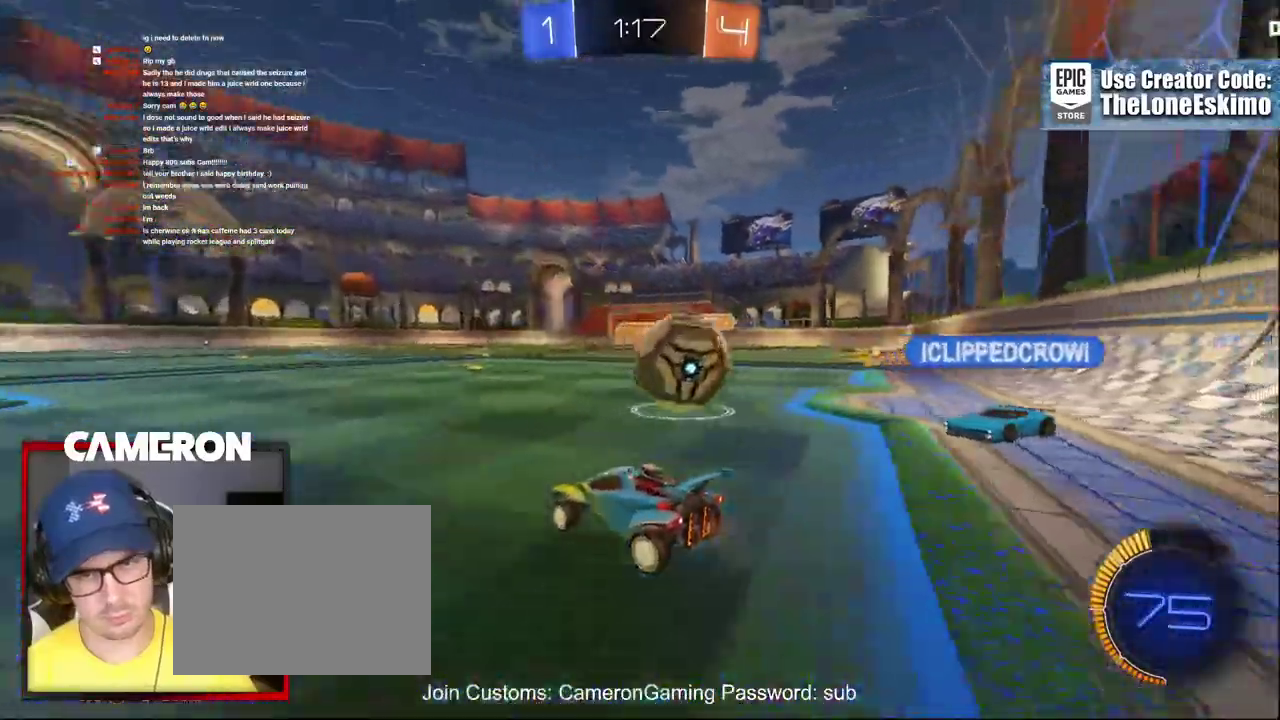
{"buttons": ["B", "R2"], "left_stick": "right", "right_stick": "center"}
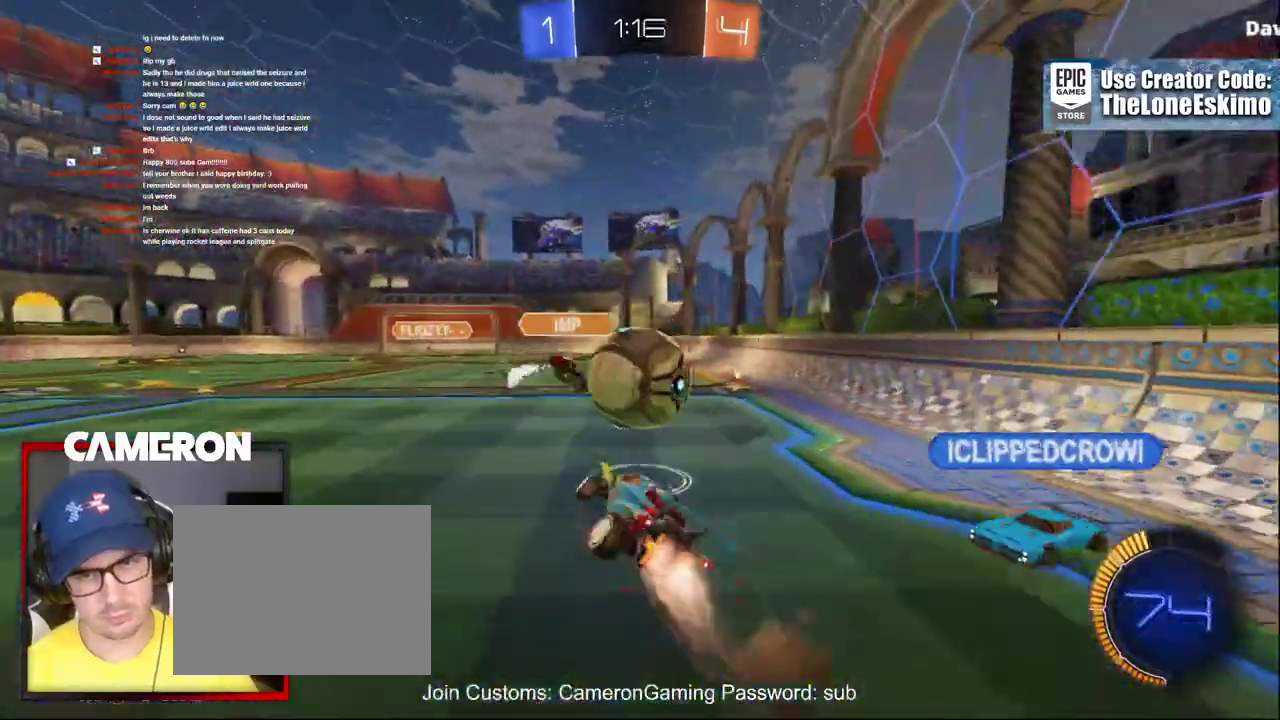
{"buttons": ["R2"], "left_stick": "center", "right_stick": "center"}
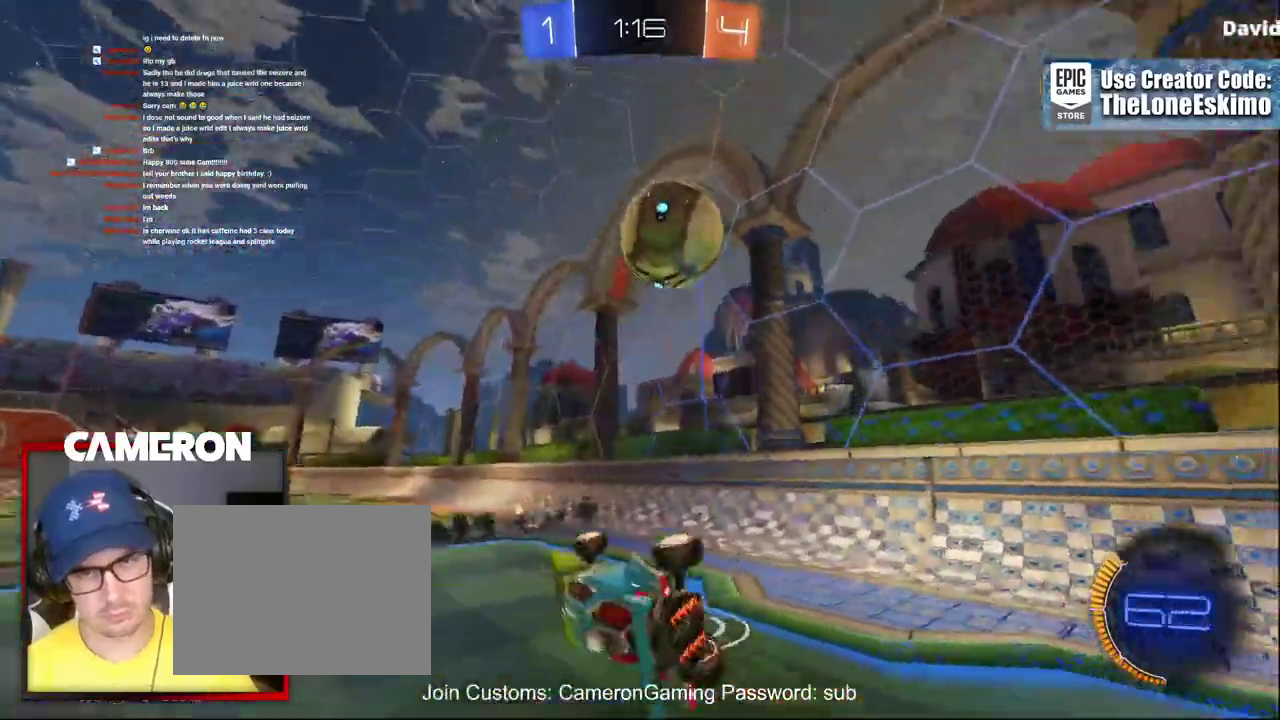
{"buttons": ["B", "R2"], "left_stick": "center", "right_stick": "center", "events": [[33, "left_stick", "right"], [283, "left_stick", "up-right"], [367, "left_stick", "center"], [500, "B", "down"]]}
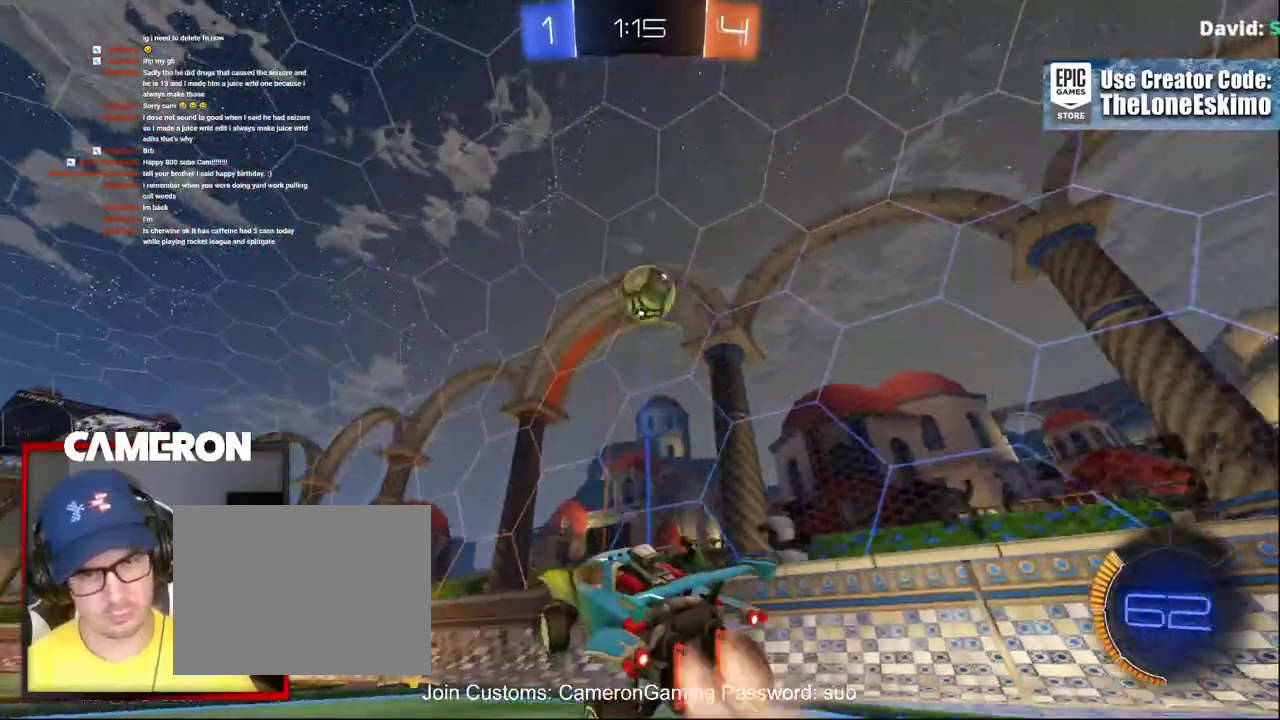
{"buttons": ["R2"], "left_stick": "right", "right_stick": "center", "events": [[133, "left_stick", "right"], [300, "left_stick", "center"], [433, "left_stick", "right"], [483, "B", "up"]]}